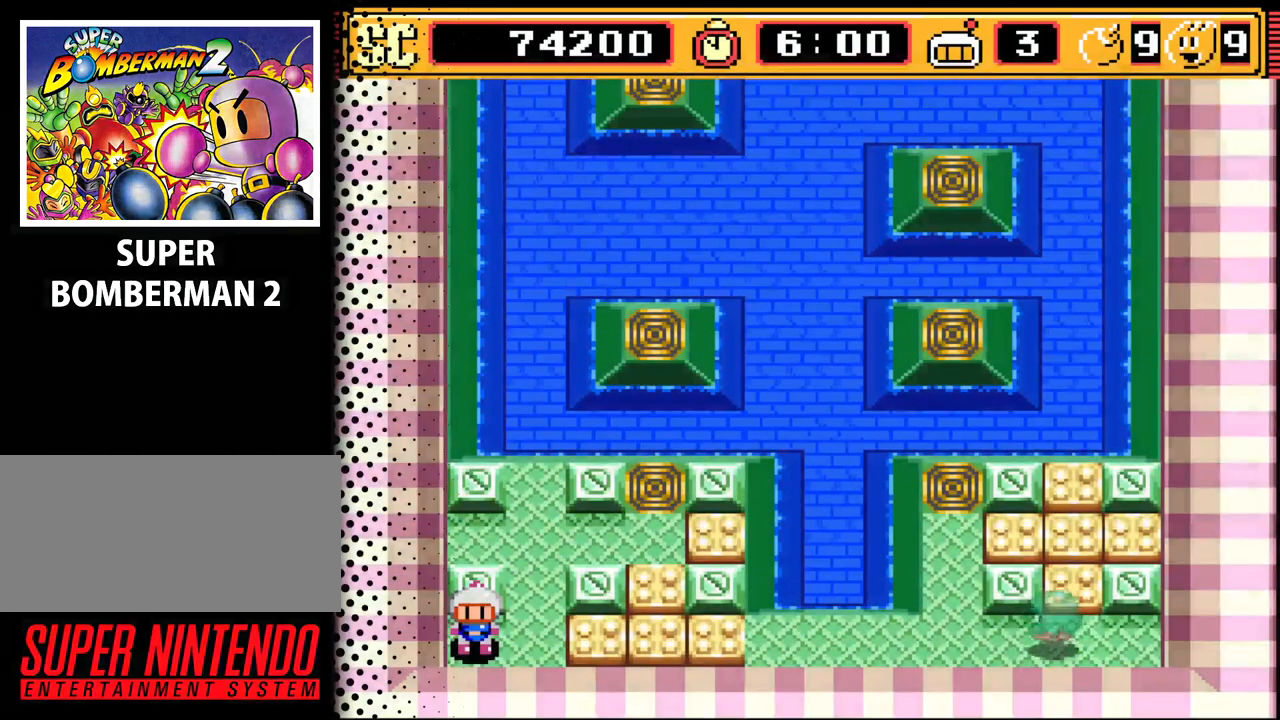
Gameplay with a controller (Nintendo layout); each line is a JSON object with the inputs held at the frame after it. "events" lists button and stick changes between this image and that frame as [ms after this image, input, new state], when the widget could be followed in between. Not read: L3 R3.
{"buttons": ["DPAD_RIGHT"], "events": [[500, "DPAD_RIGHT", "down"]]}
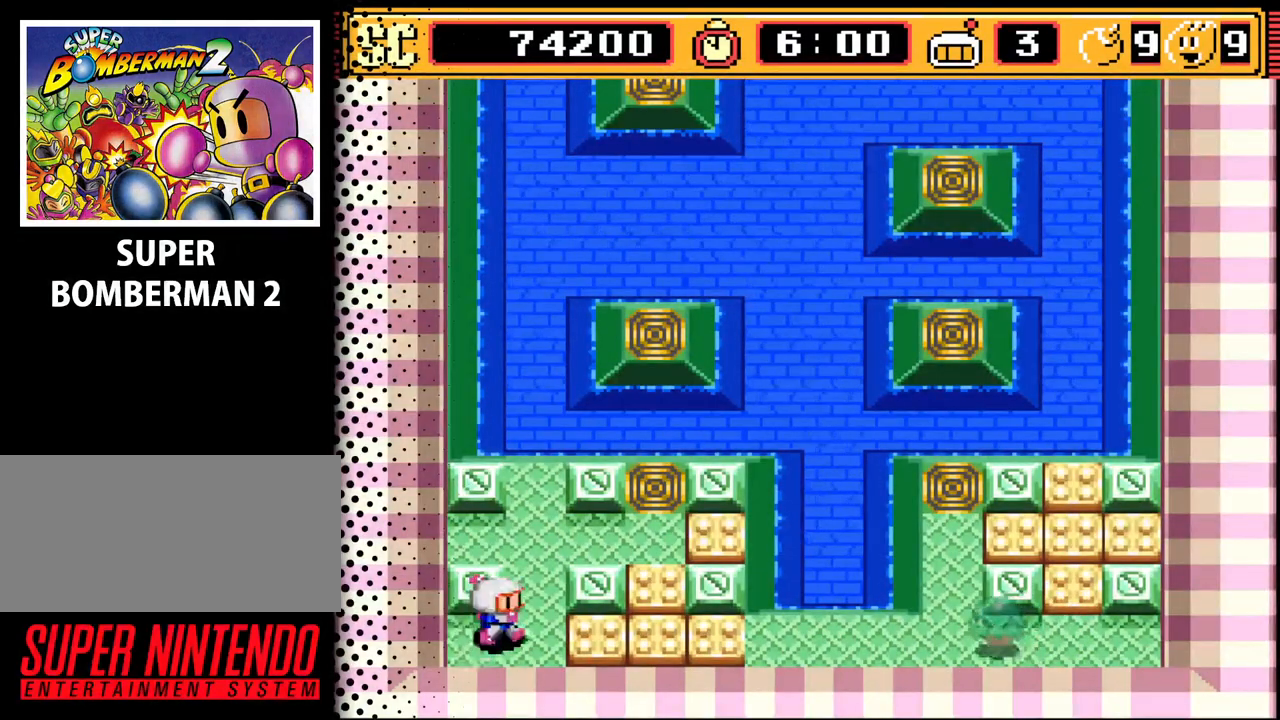
{"buttons": [], "events": [[233, "DPAD_RIGHT", "up"]]}
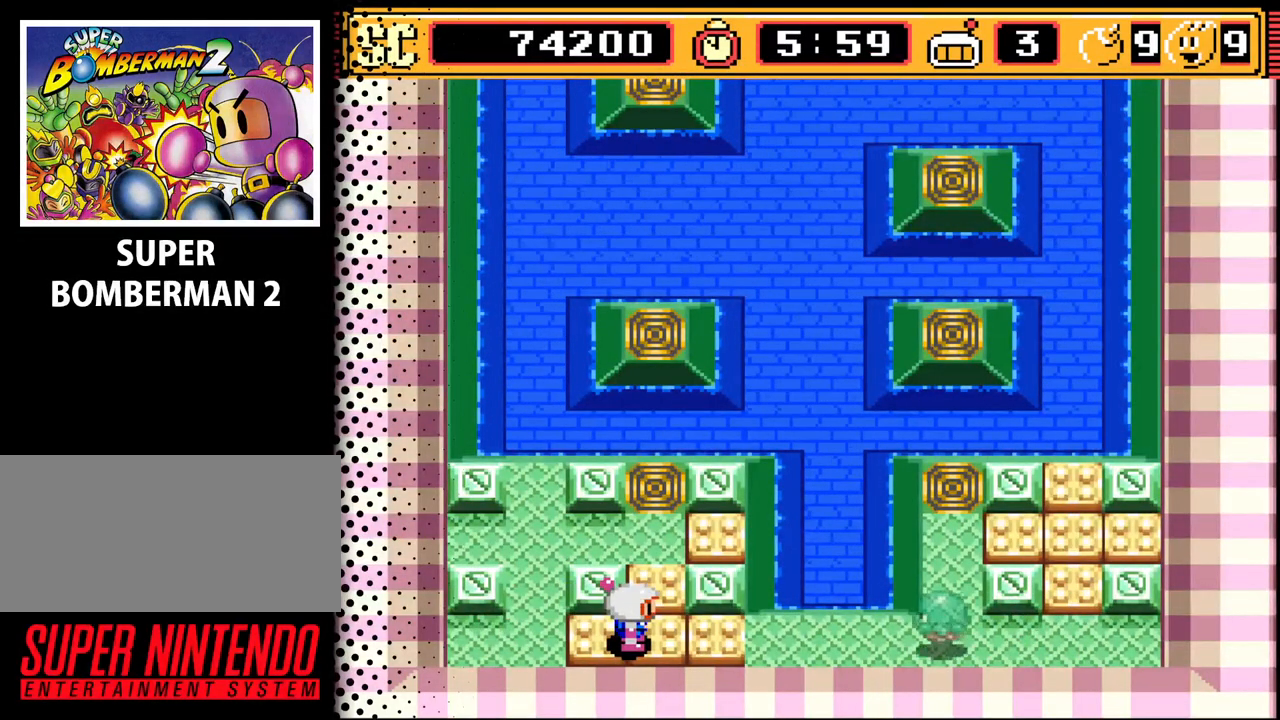
{"buttons": [], "events": []}
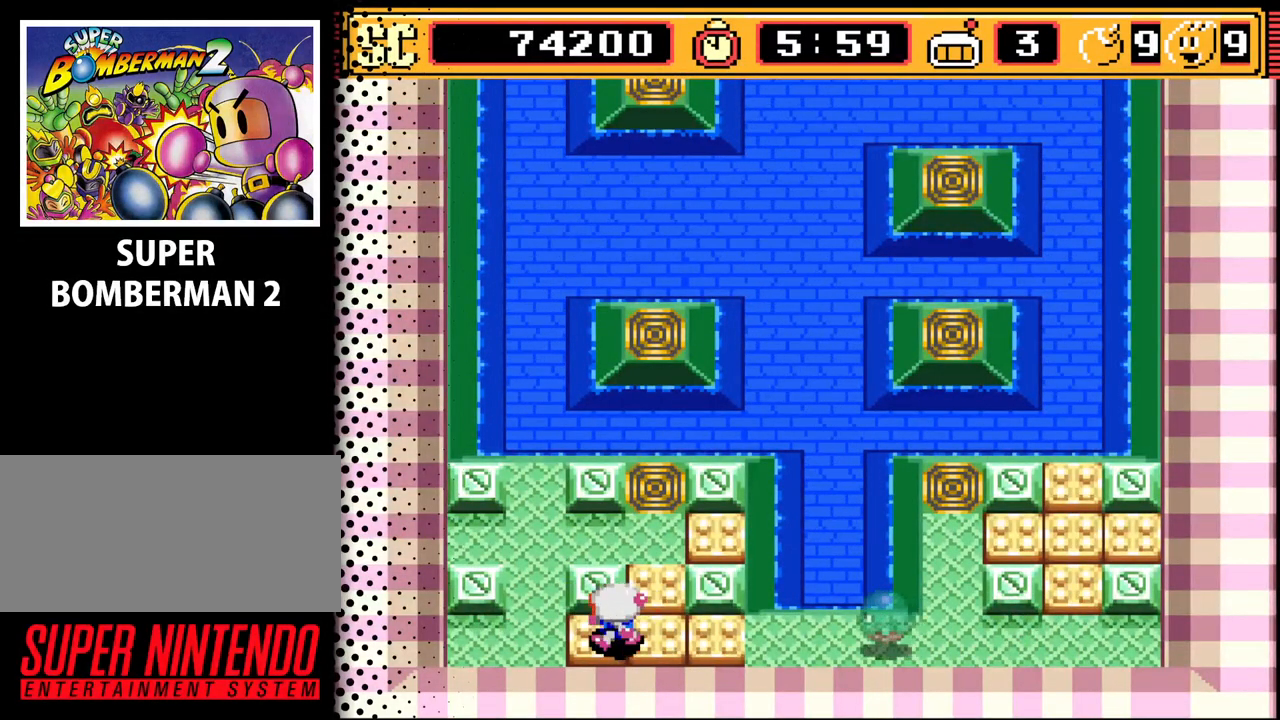
{"buttons": ["DPAD_UP"], "events": [[33, "DPAD_LEFT", "down"], [167, "DPAD_LEFT", "up"], [467, "DPAD_UP", "down"]]}
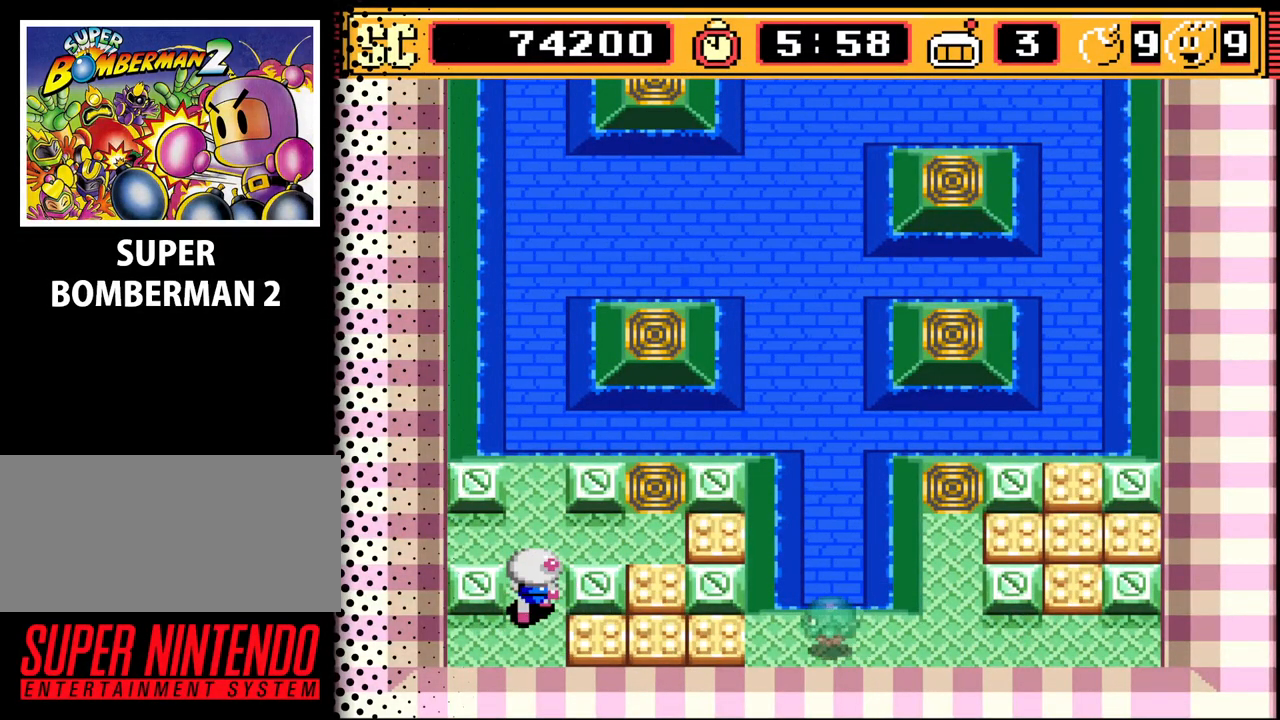
{"buttons": [], "events": [[100, "DPAD_UP", "up"]]}
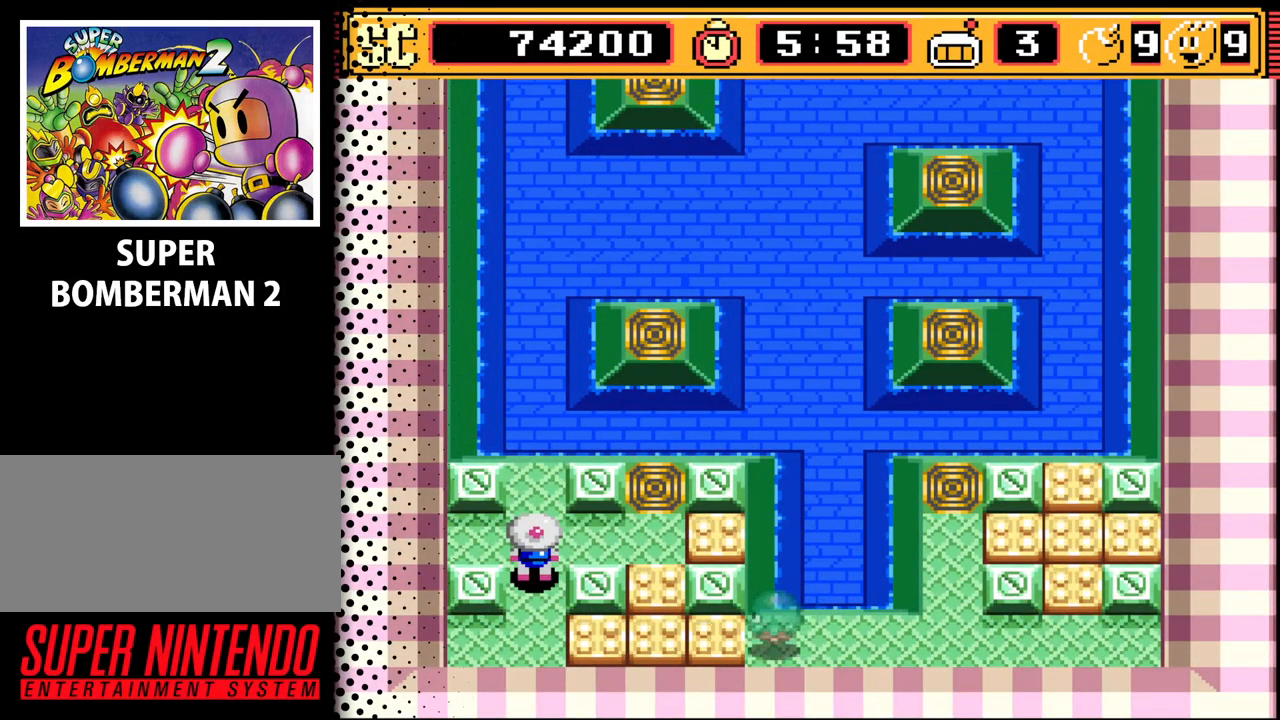
{"buttons": [], "events": []}
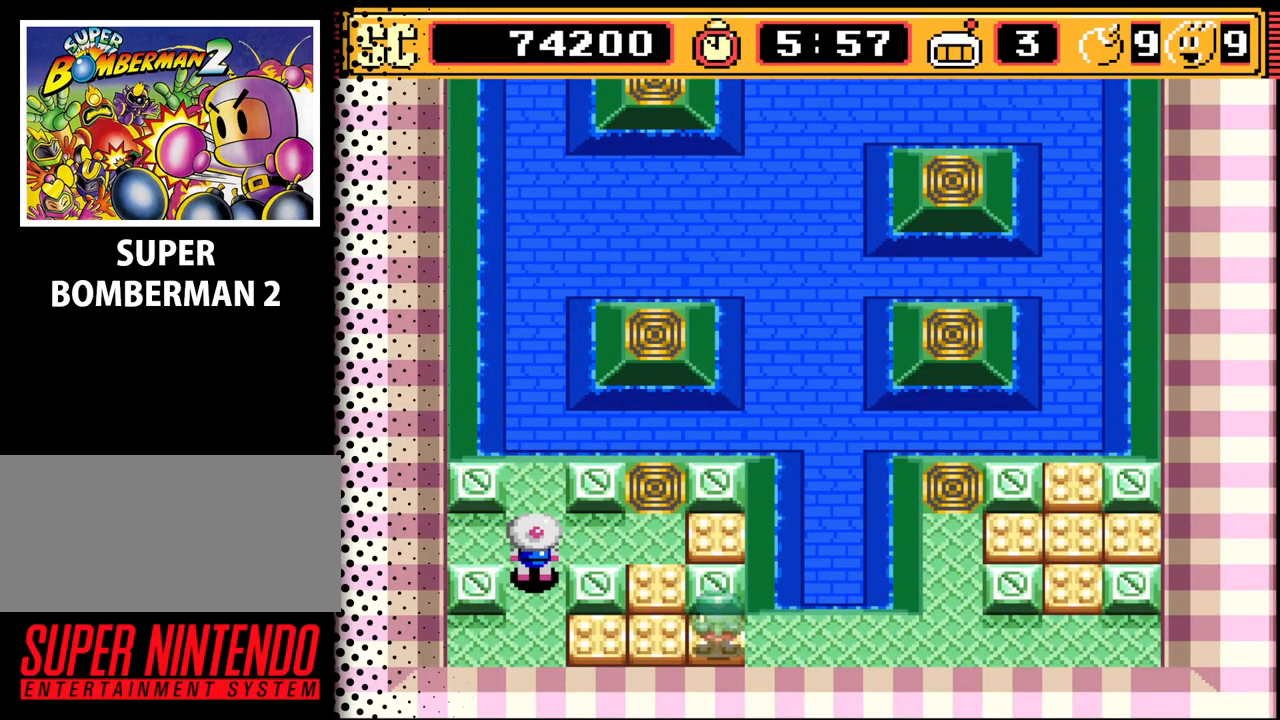
{"buttons": [], "events": [[200, "DPAD_UP", "down"], [233, "DPAD_UP", "up"], [333, "DPAD_RIGHT", "down"], [433, "DPAD_RIGHT", "up"]]}
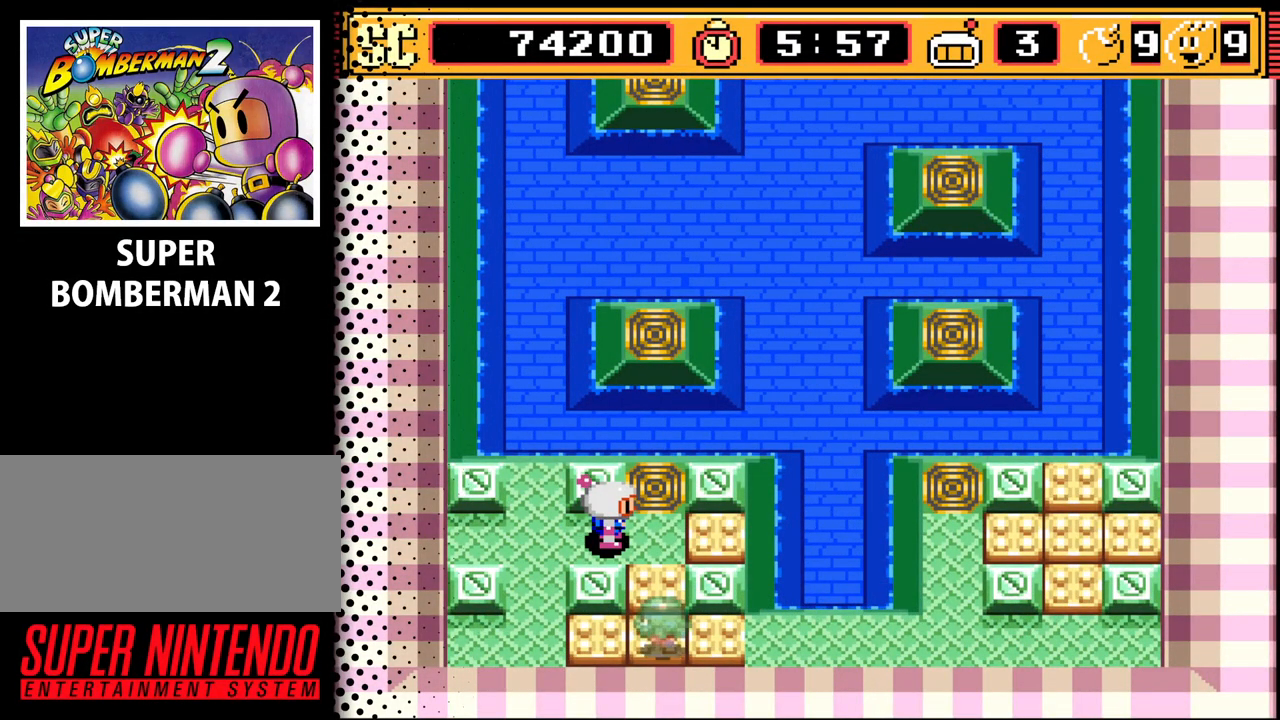
{"buttons": [], "events": []}
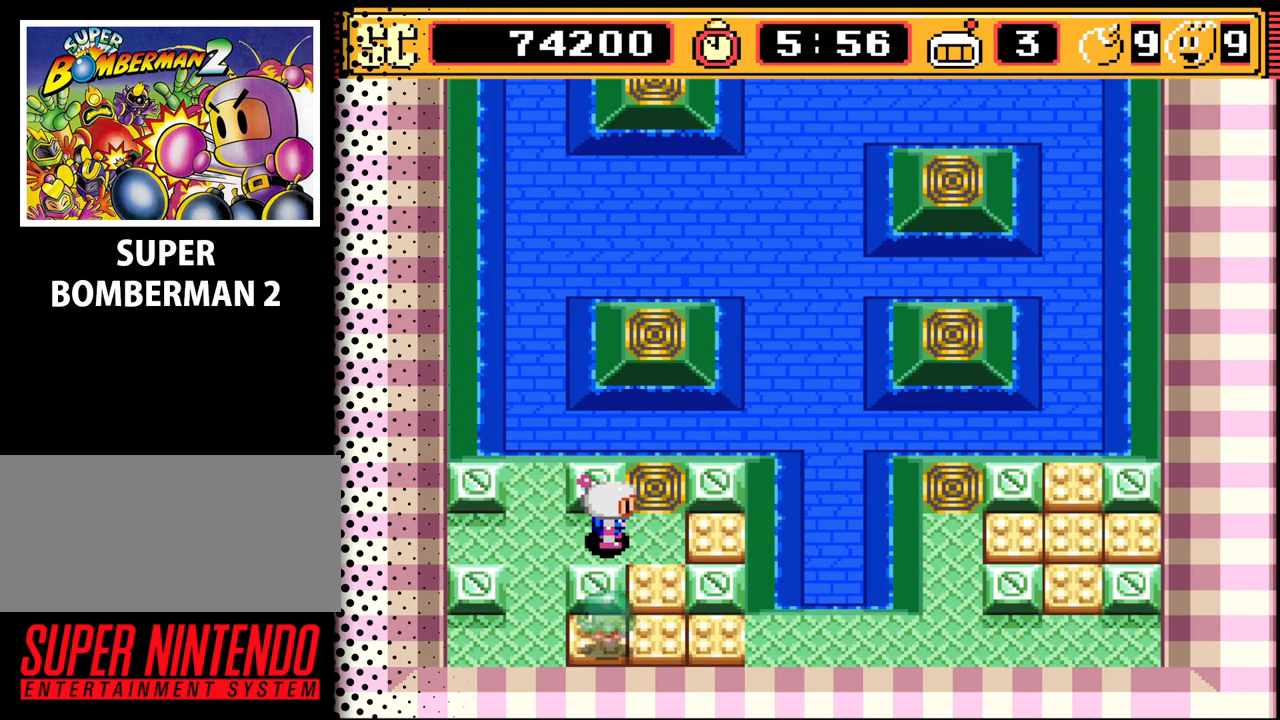
{"buttons": ["DPAD_DOWN"], "events": [[33, "DPAD_RIGHT", "down"], [133, "DPAD_RIGHT", "up"], [400, "DPAD_DOWN", "down"]]}
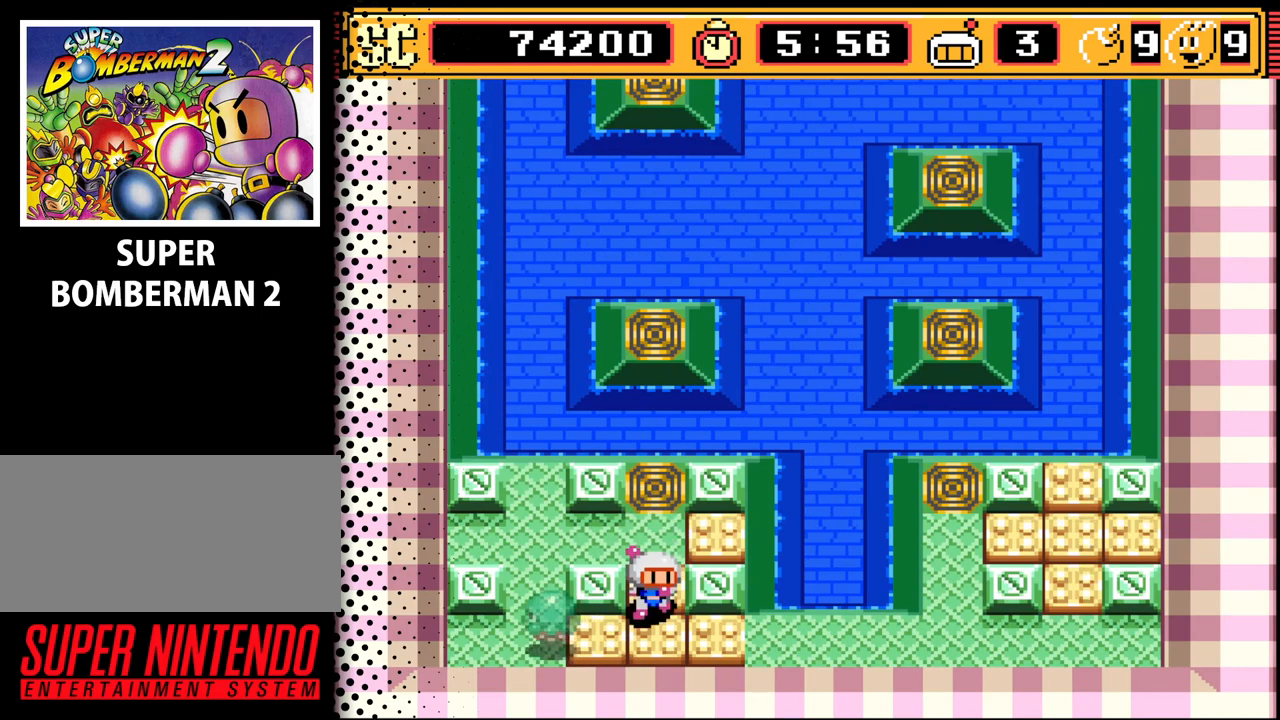
{"buttons": ["DPAD_RIGHT"], "events": [[100, "DPAD_DOWN", "up"], [200, "DPAD_RIGHT", "down"]]}
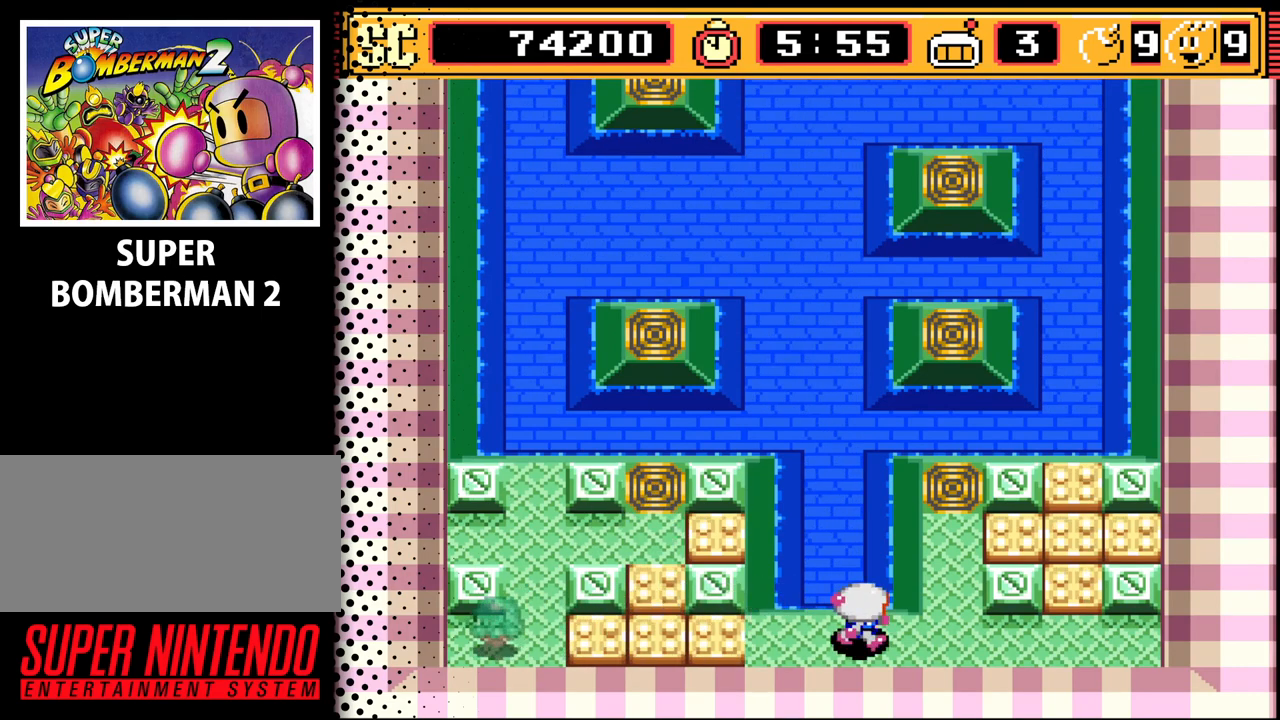
{"buttons": [], "events": [[100, "DPAD_RIGHT", "up"]]}
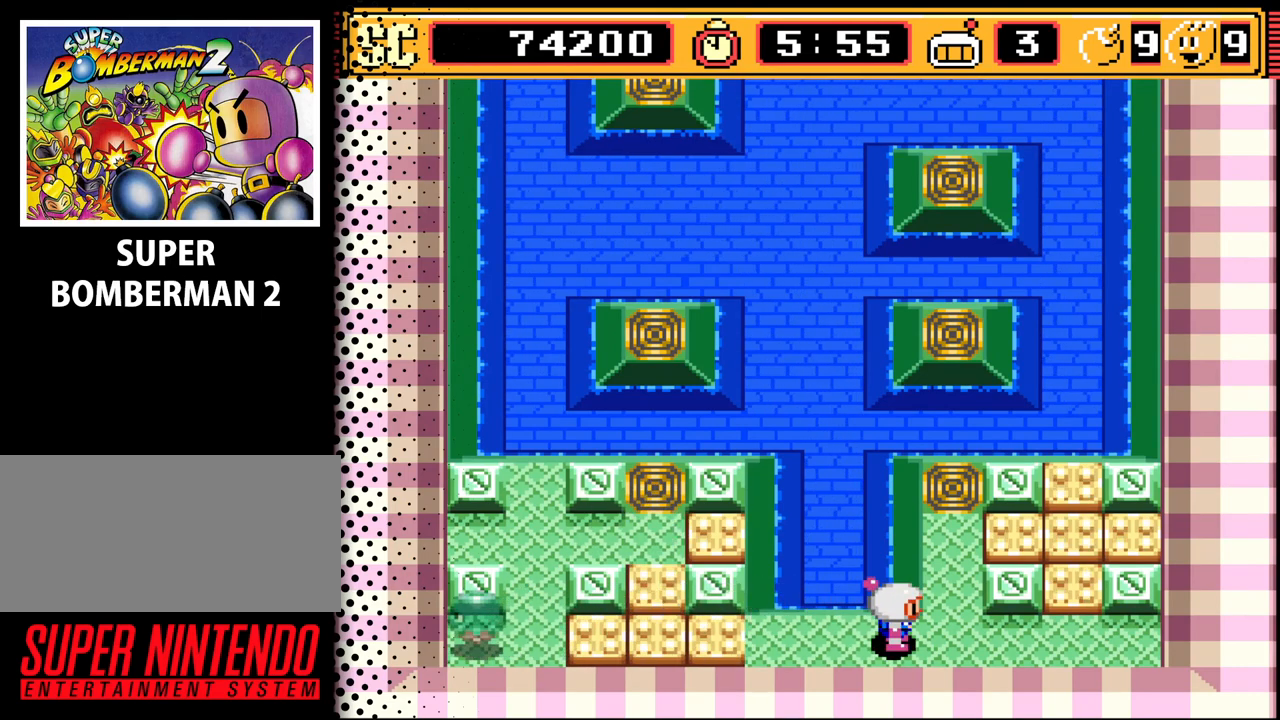
{"buttons": [], "events": []}
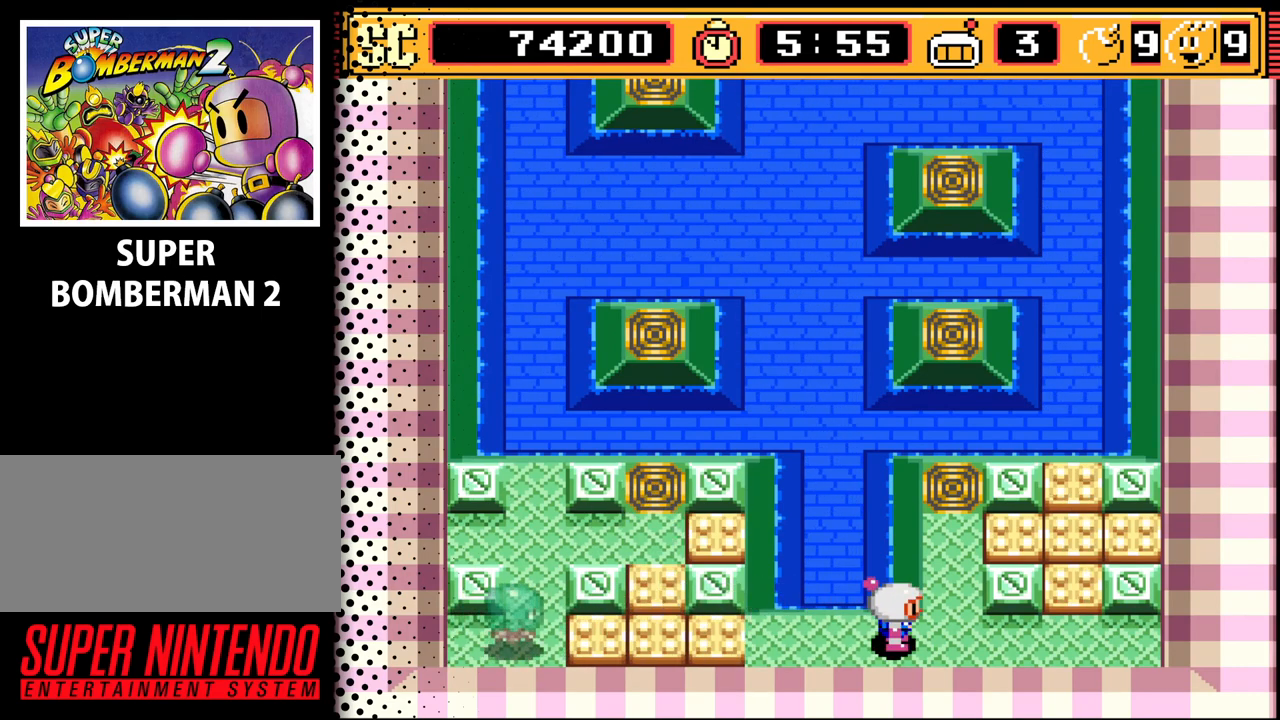
{"buttons": ["DPAD_UP"], "events": [[67, "A", "down"], [133, "DPAD_RIGHT", "down"], [200, "A", "up"], [400, "DPAD_UP", "down"], [467, "DPAD_RIGHT", "up"]]}
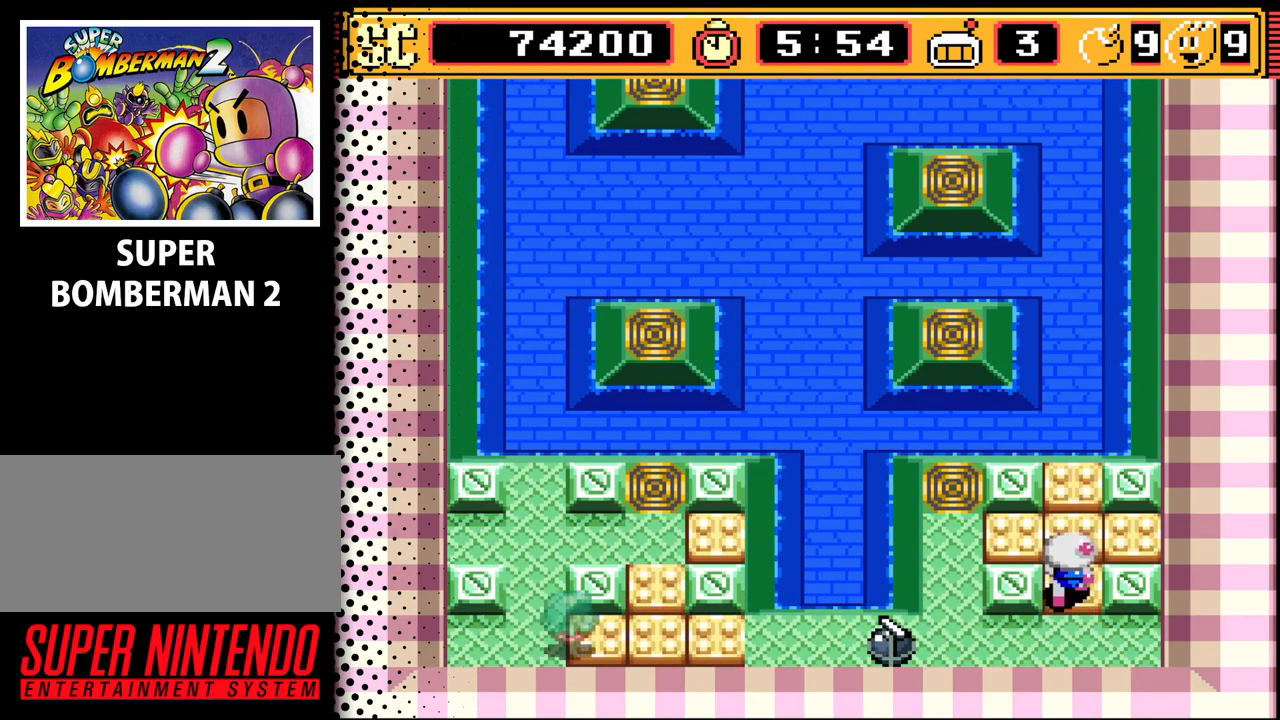
{"buttons": [], "events": [[100, "DPAD_UP", "up"]]}
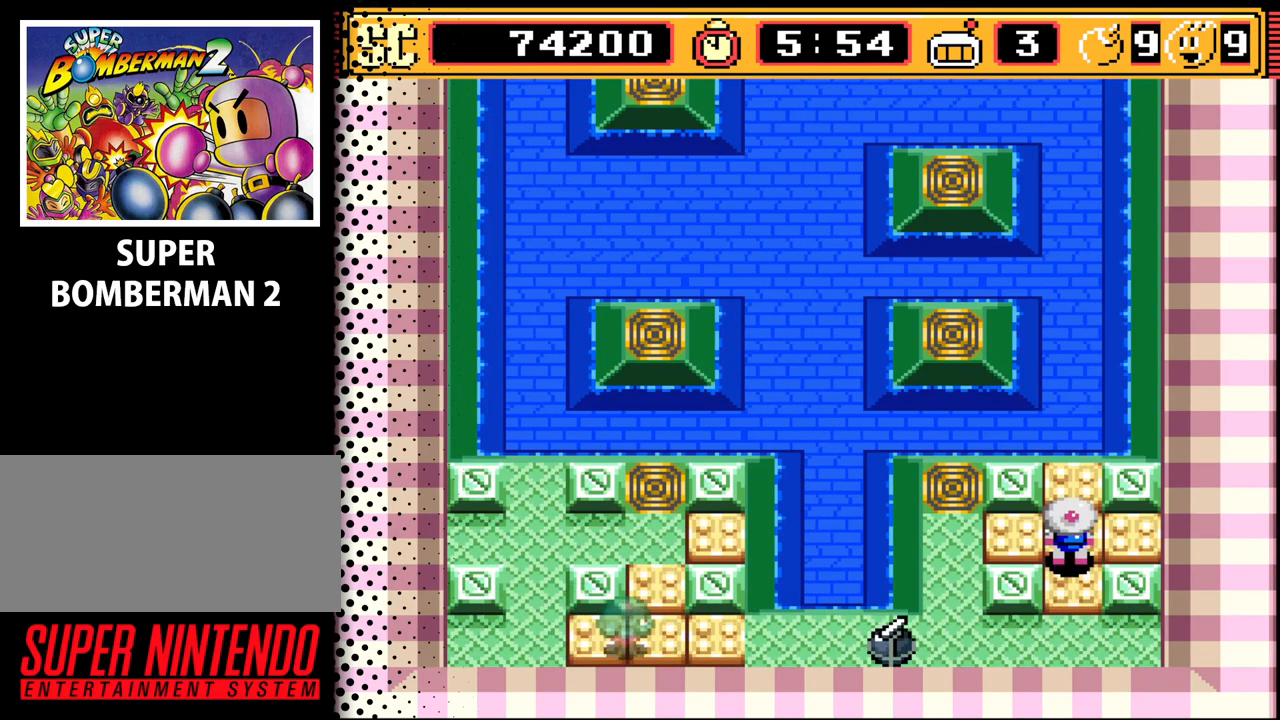
{"buttons": [], "events": []}
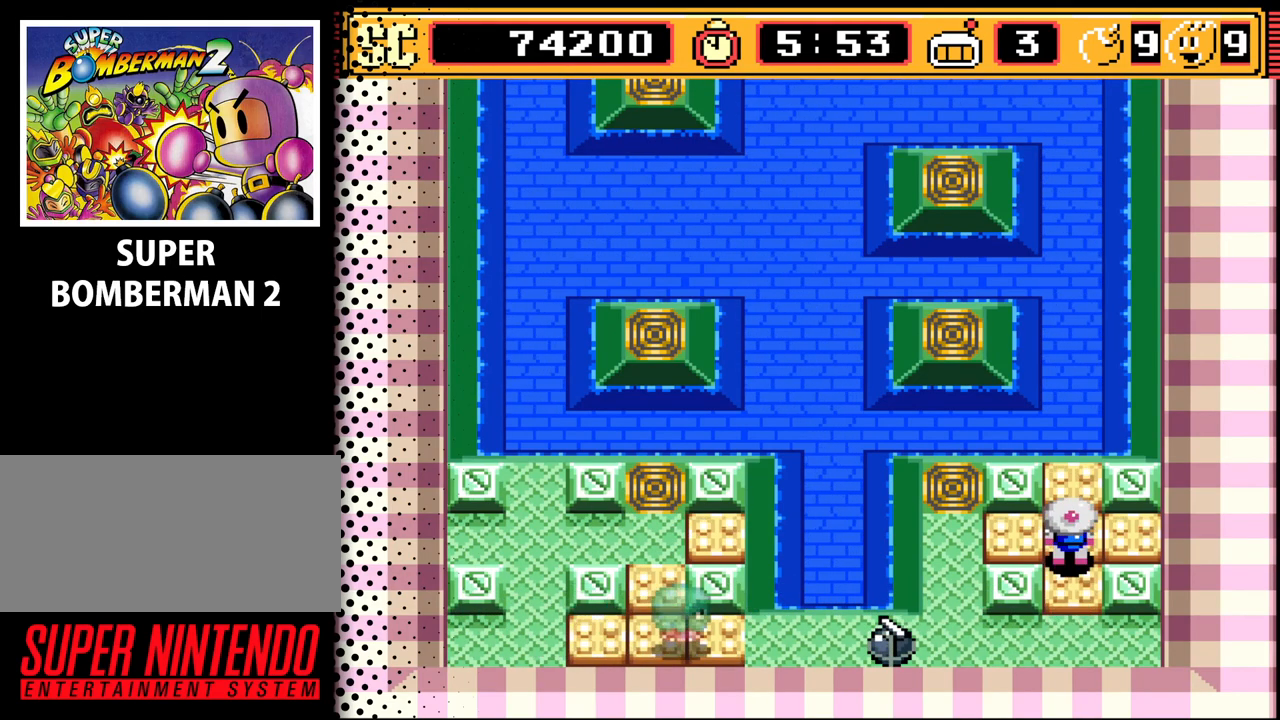
{"buttons": [], "events": []}
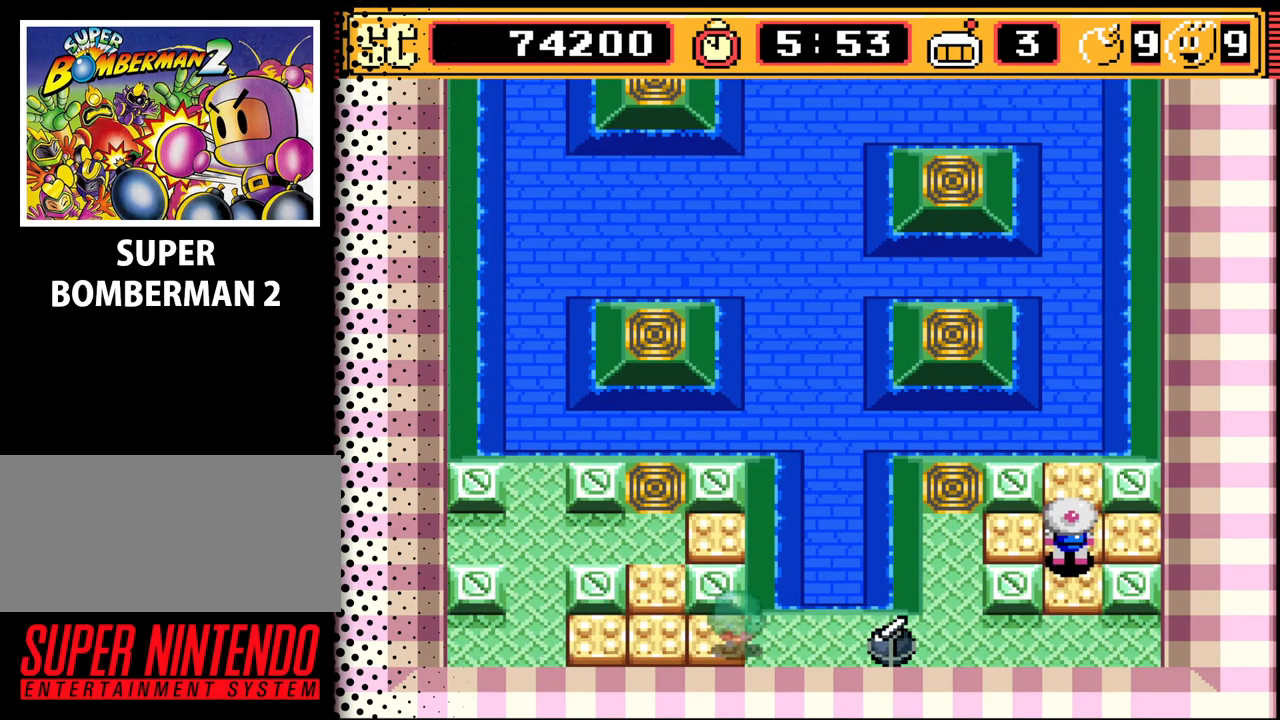
{"buttons": [], "events": [[333, "B", "down"], [500, "B", "up"]]}
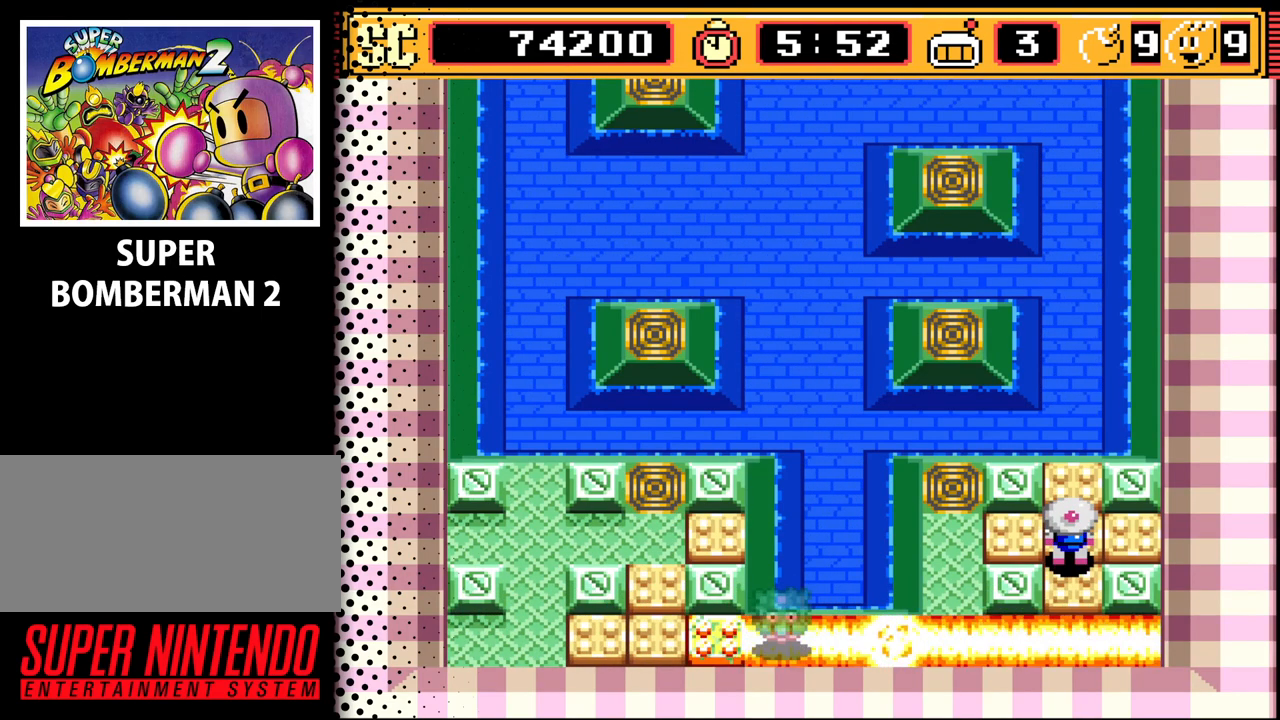
{"buttons": [], "events": []}
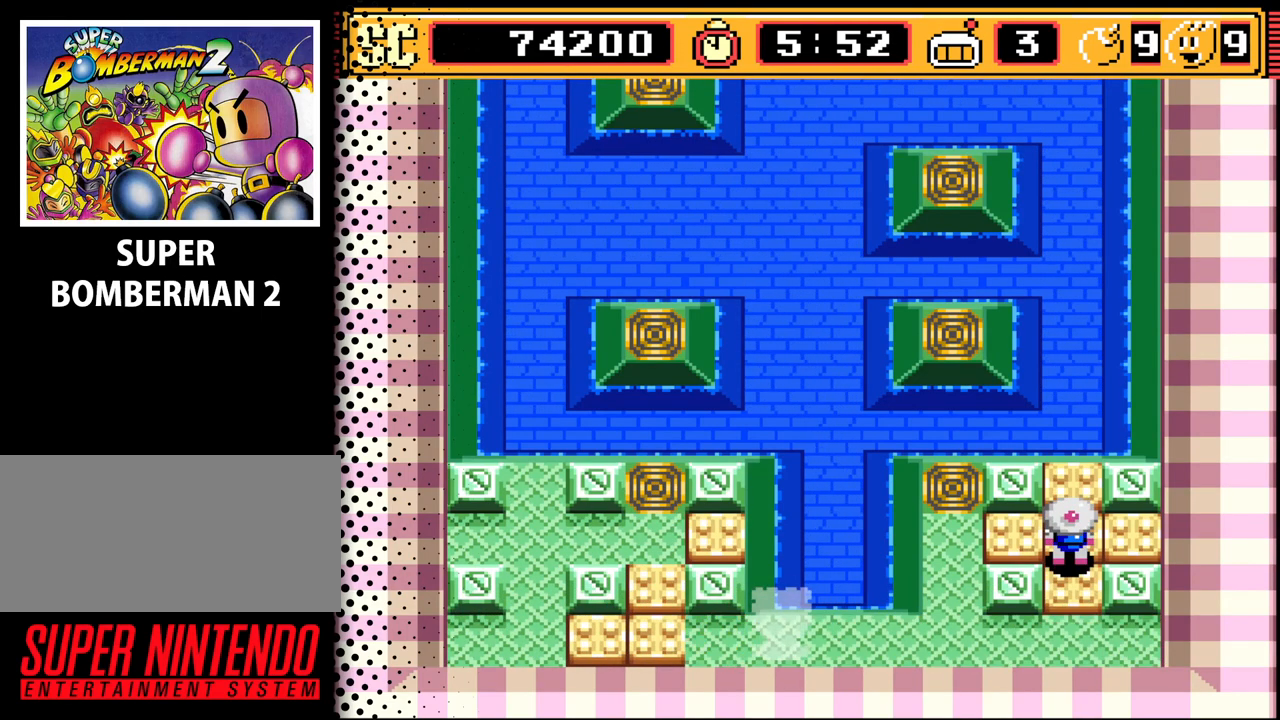
{"buttons": ["DPAD_DOWN"], "events": [[367, "DPAD_DOWN", "down"]]}
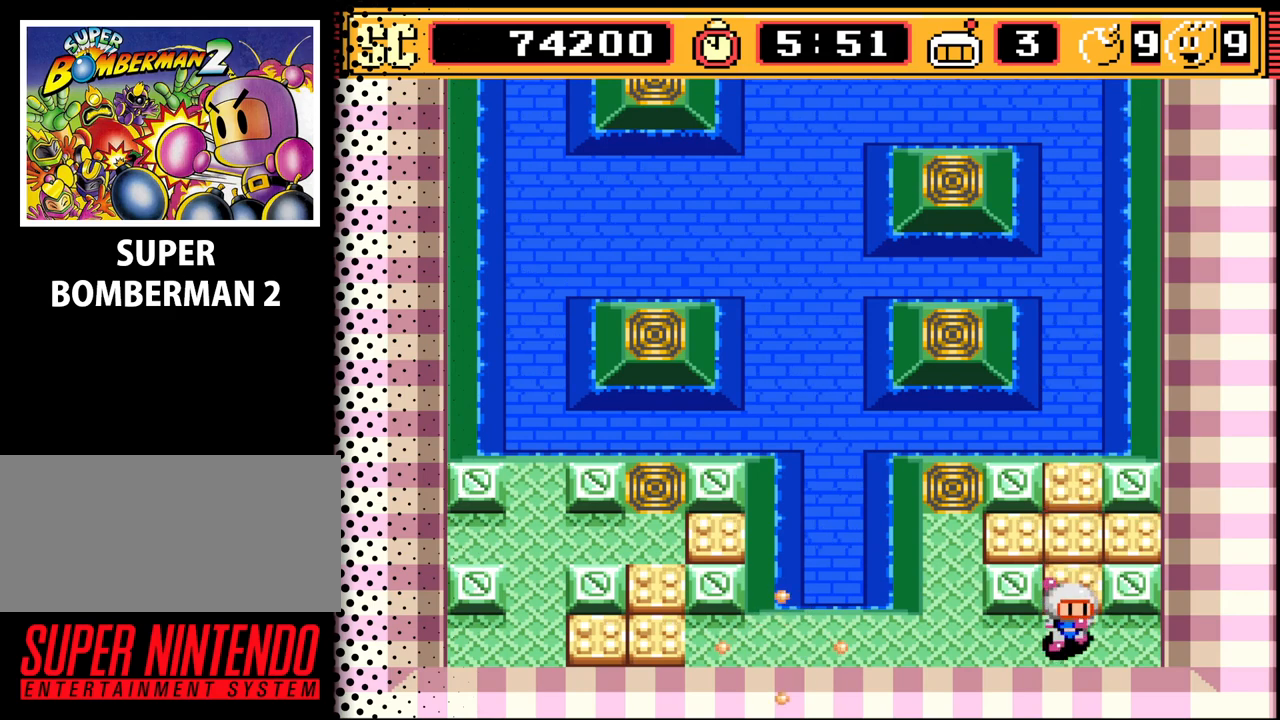
{"buttons": ["DPAD_UP"], "events": [[100, "DPAD_DOWN", "up"], [200, "A", "down"], [300, "A", "up"], [300, "DPAD_LEFT", "down"], [433, "DPAD_UP", "down"], [467, "DPAD_LEFT", "up"]]}
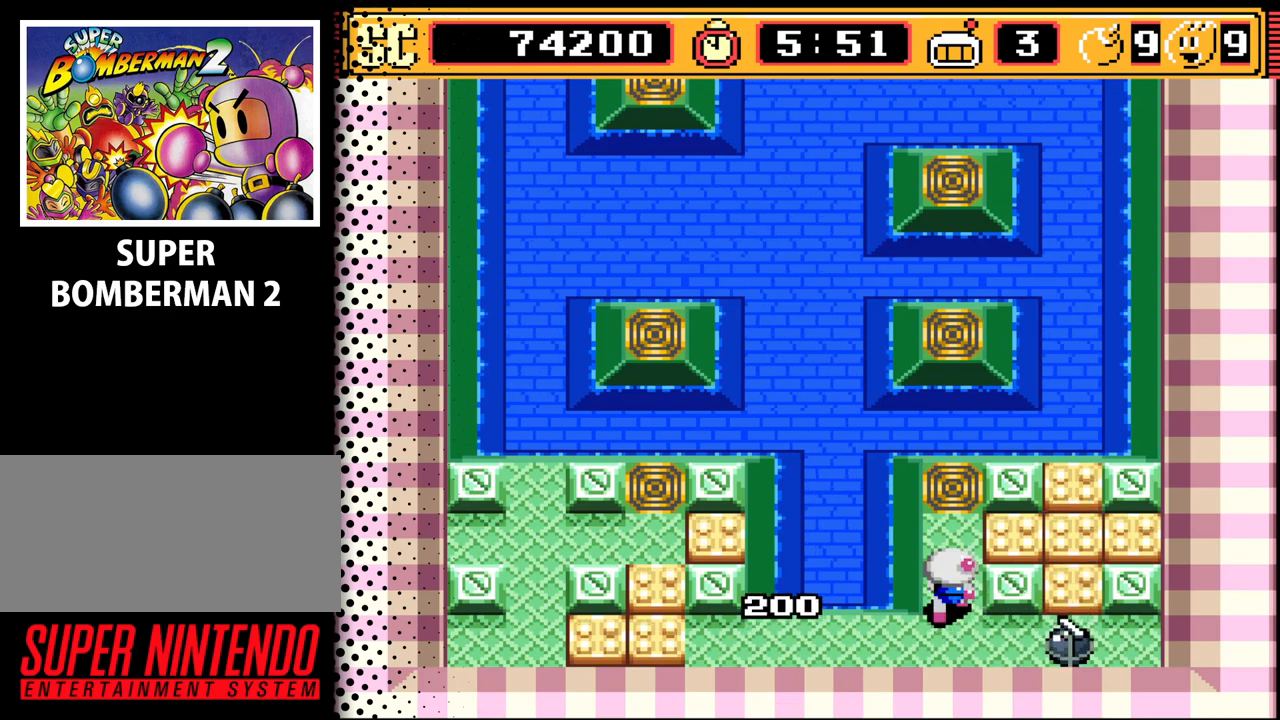
{"buttons": [], "events": [[167, "DPAD_UP", "up"], [233, "B", "down"], [367, "B", "up"]]}
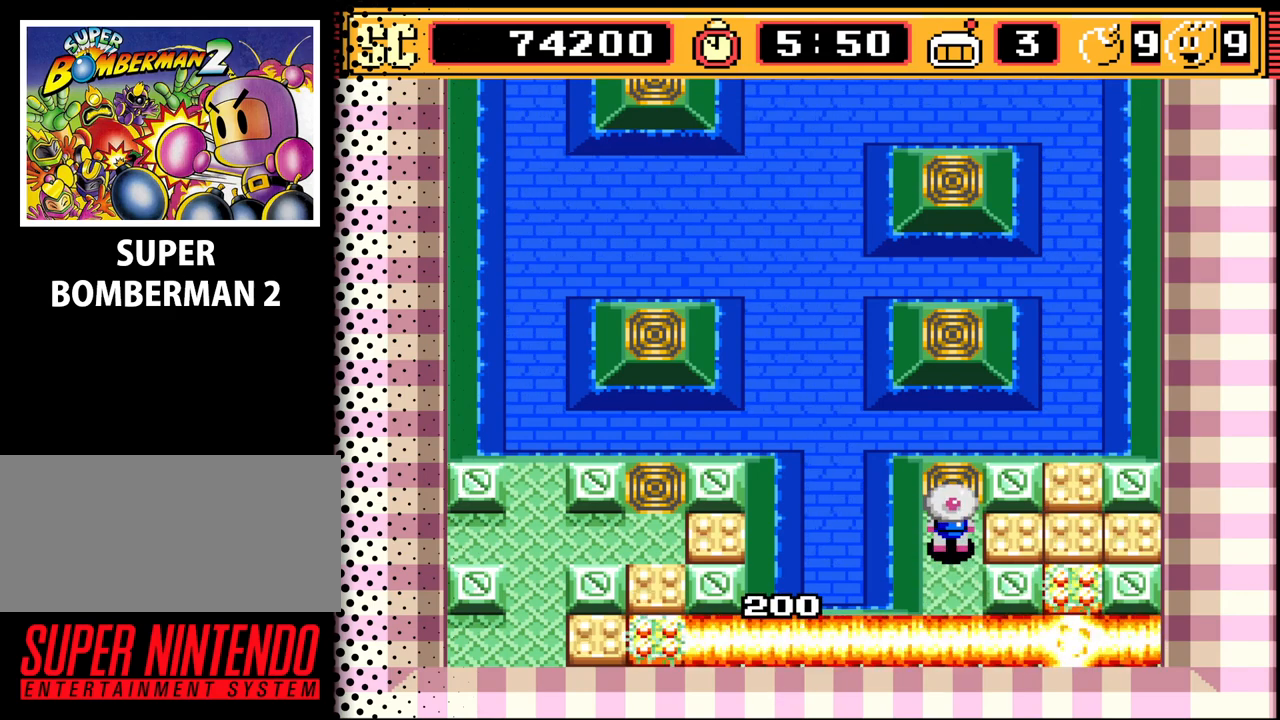
{"buttons": ["DPAD_DOWN"], "events": [[367, "A", "down"], [467, "A", "up"], [500, "DPAD_DOWN", "down"]]}
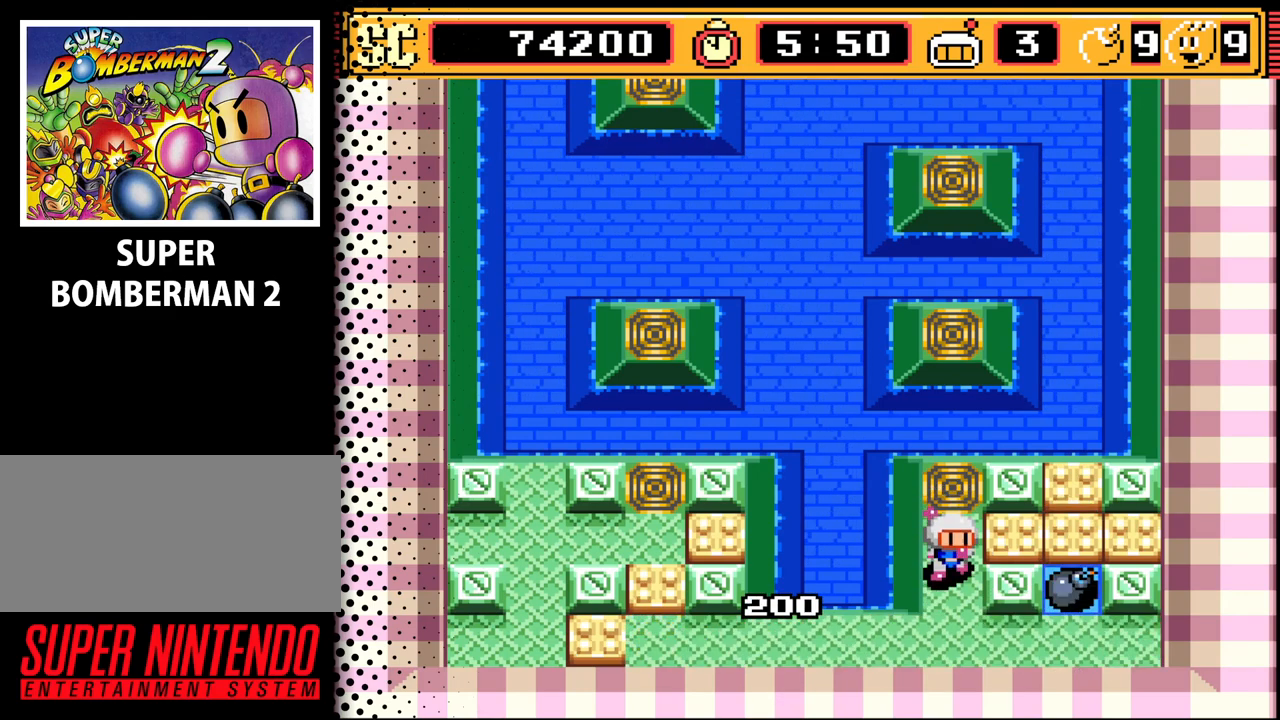
{"buttons": ["DPAD_LEFT"], "events": [[233, "DPAD_DOWN", "up"], [233, "DPAD_LEFT", "down"]]}
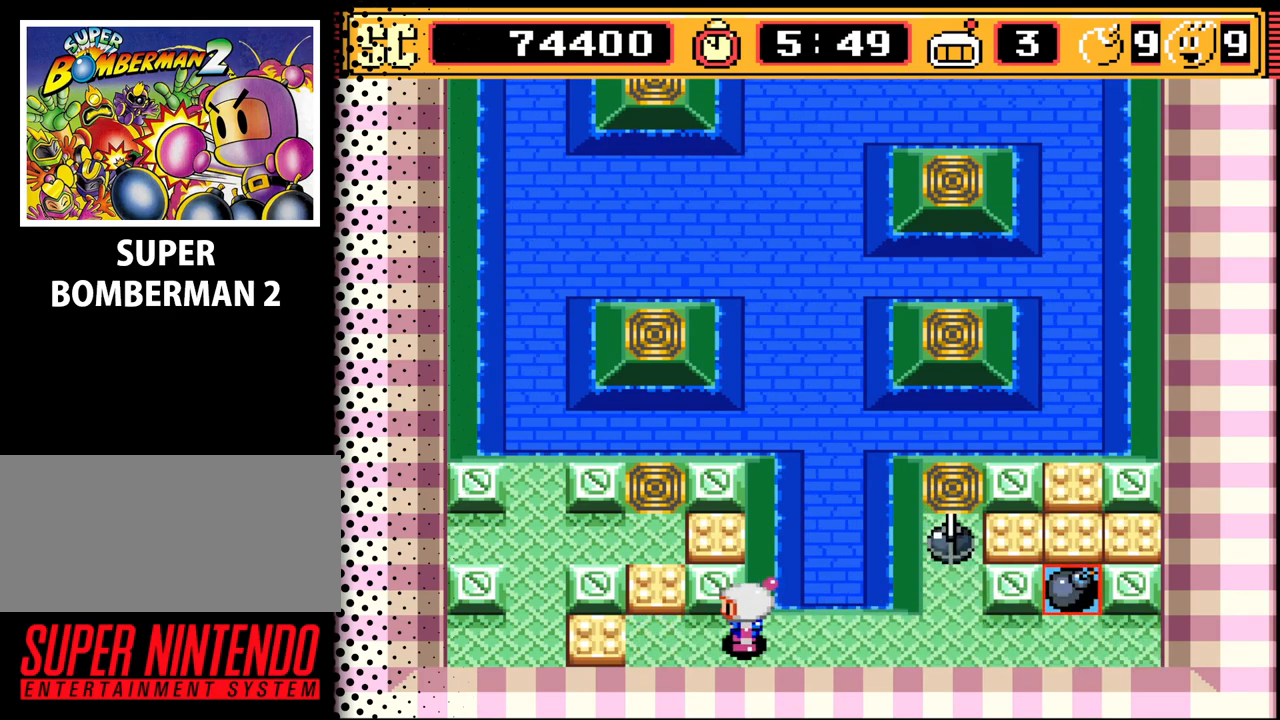
{"buttons": [], "events": [[233, "DPAD_LEFT", "up"], [267, "B", "down"], [400, "B", "up"]]}
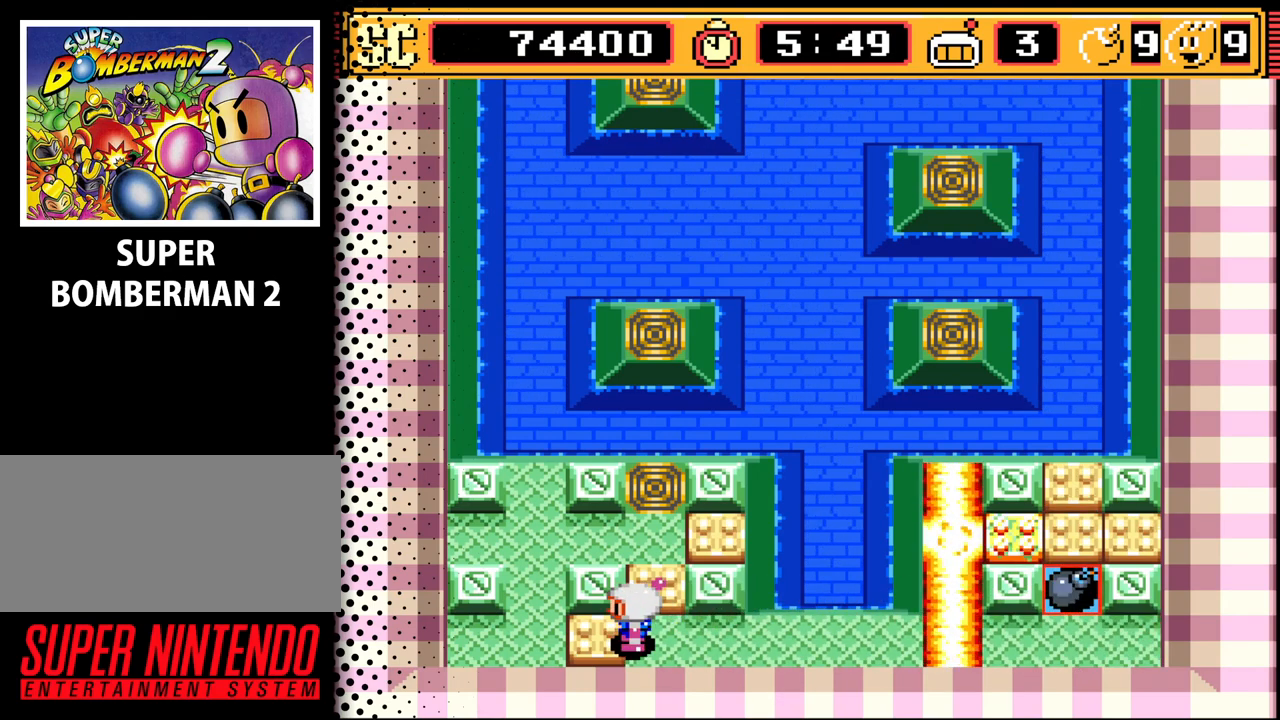
{"buttons": ["DPAD_RIGHT"], "events": [[333, "A", "down"], [433, "A", "up"], [467, "DPAD_RIGHT", "down"]]}
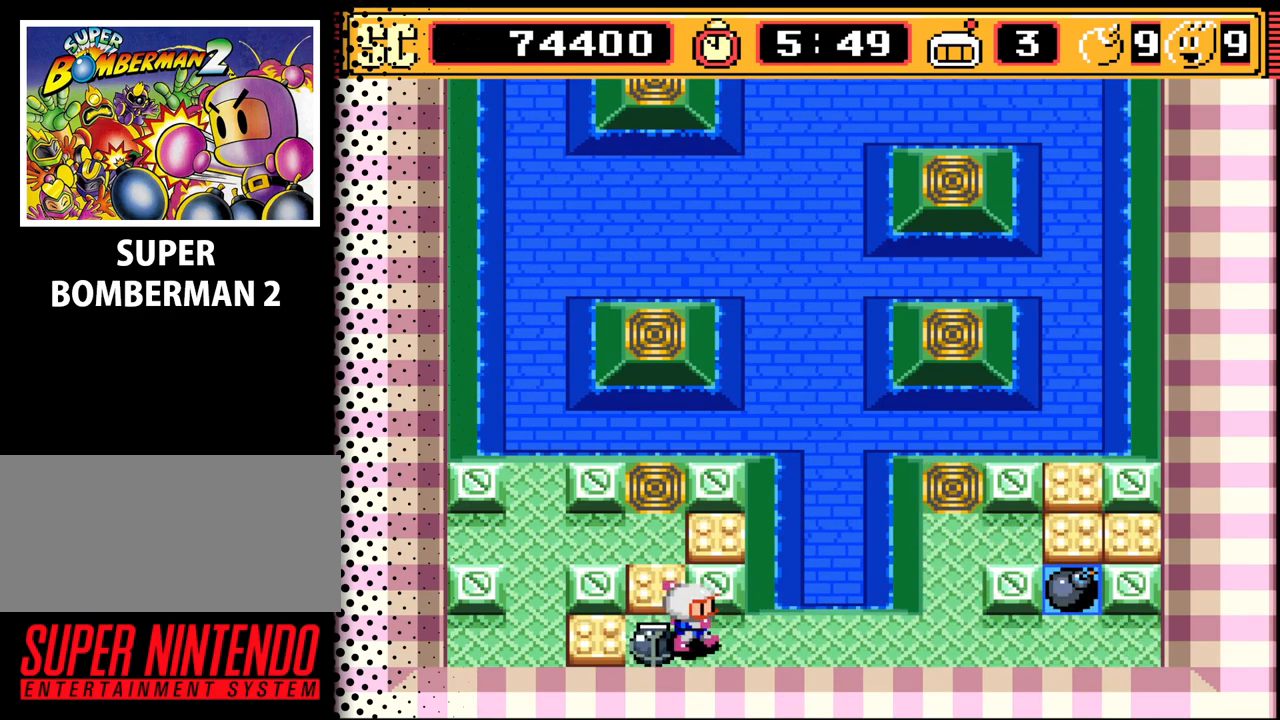
{"buttons": ["DPAD_RIGHT"], "events": []}